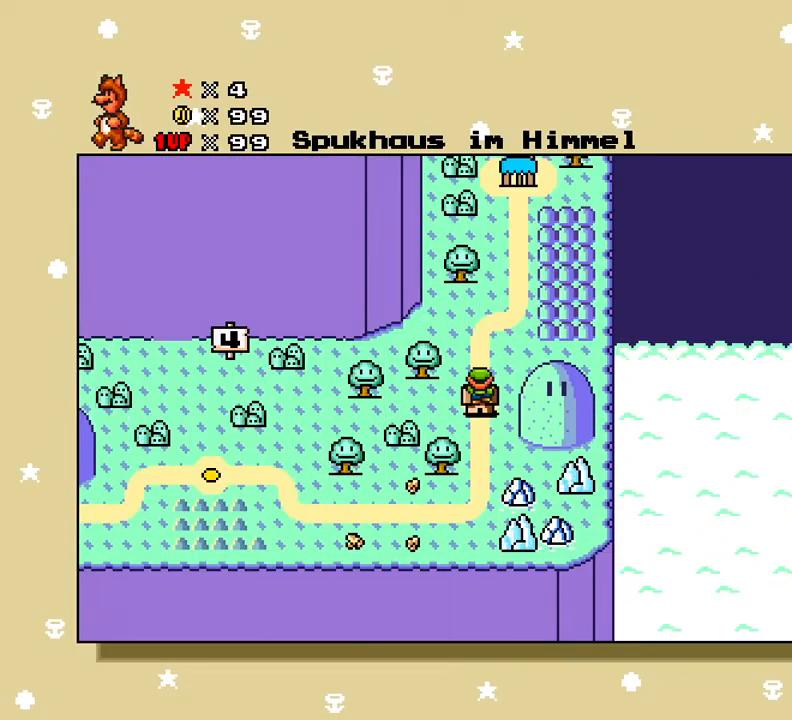
Gameplay with a controller (Xbox layout); each line is a JSON object with the inputs held at the frame after it. "events" lists button and stick changes between this image and that frame as [ms after this image, input, new state], when the widget could be followed in between. Not read: left_stick right_stick.
{"buttons": [], "events": [[33, "DPAD_UP", "down"], [417, "DPAD_UP", "up"]]}
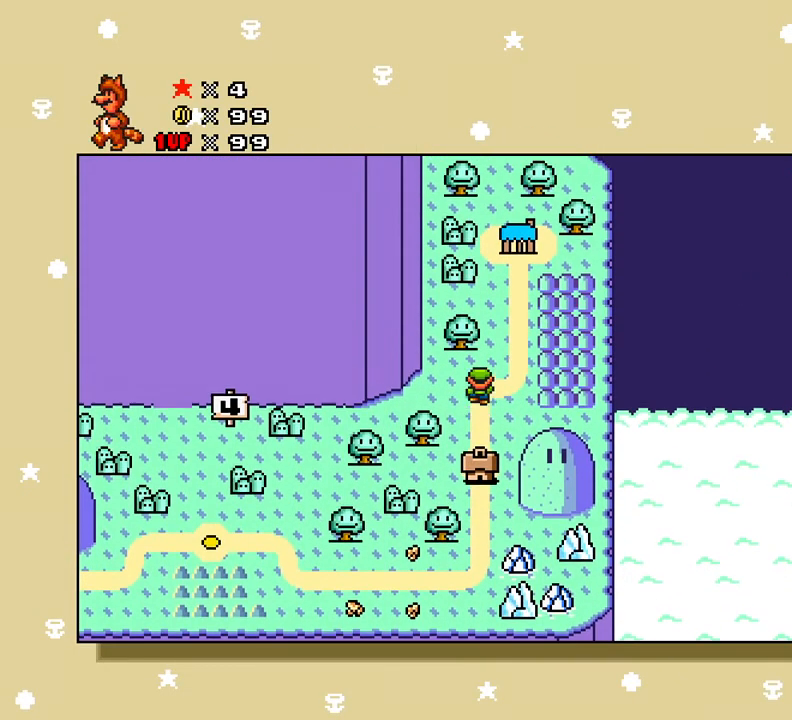
{"buttons": ["DPAD_UP"], "events": [[50, "DPAD_RIGHT", "down"], [367, "DPAD_RIGHT", "up"], [367, "DPAD_UP", "down"]]}
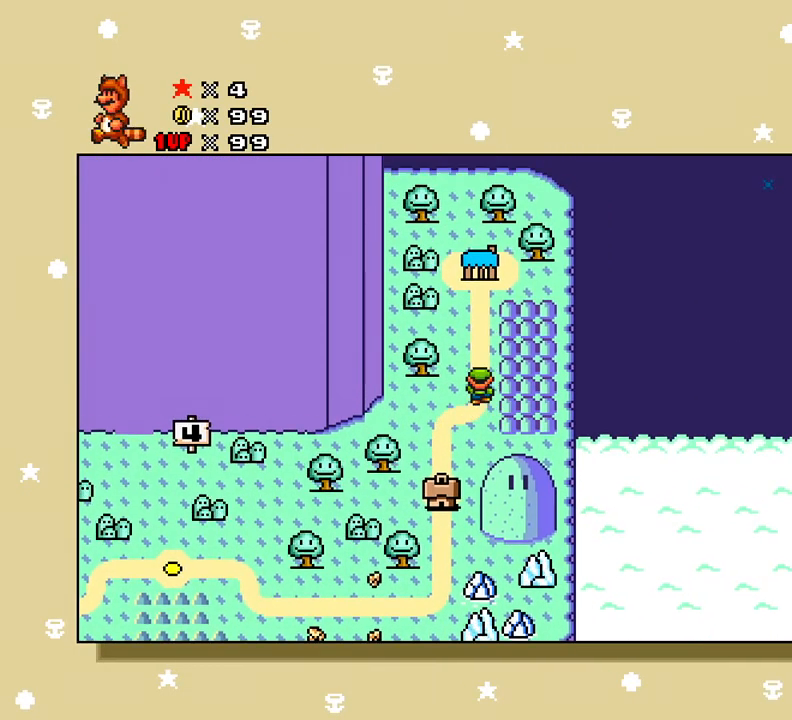
{"buttons": ["DPAD_UP"], "events": [[233, "DPAD_UP", "up"], [350, "DPAD_UP", "down"]]}
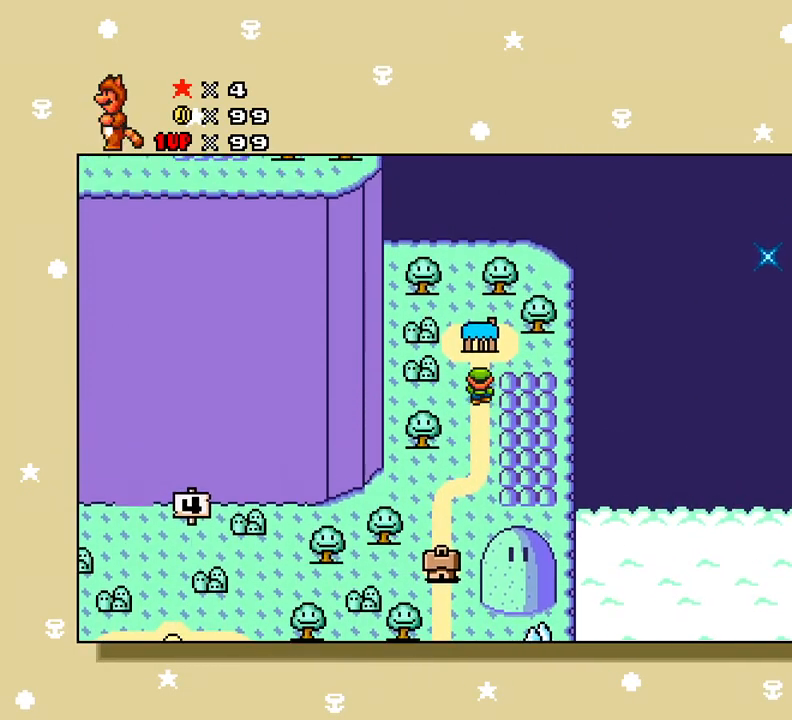
{"buttons": [], "events": [[217, "DPAD_UP", "up"], [367, "START", "down"], [451, "START", "up"]]}
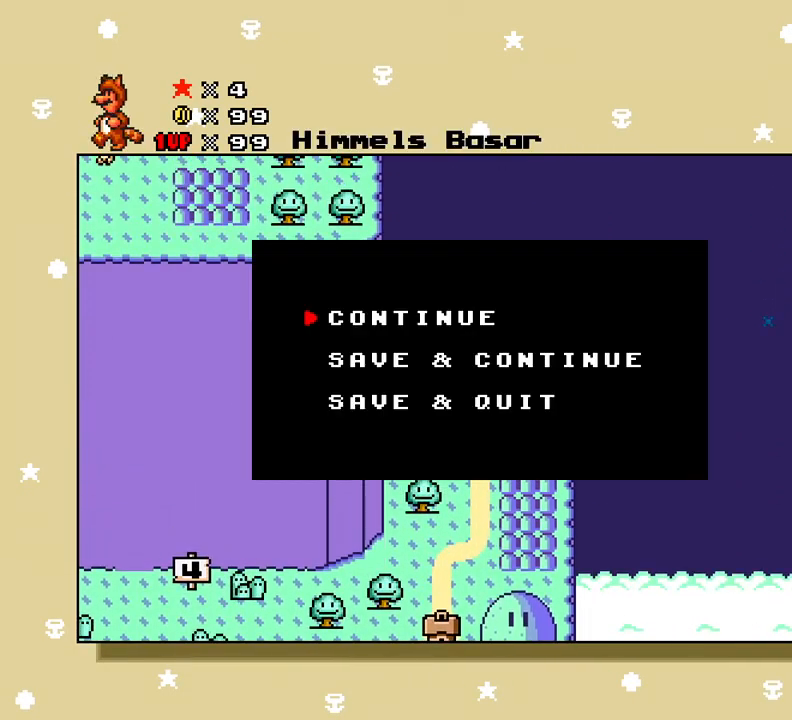
{"buttons": [], "events": [[183, "DPAD_LEFT", "down"], [283, "DPAD_LEFT", "up"]]}
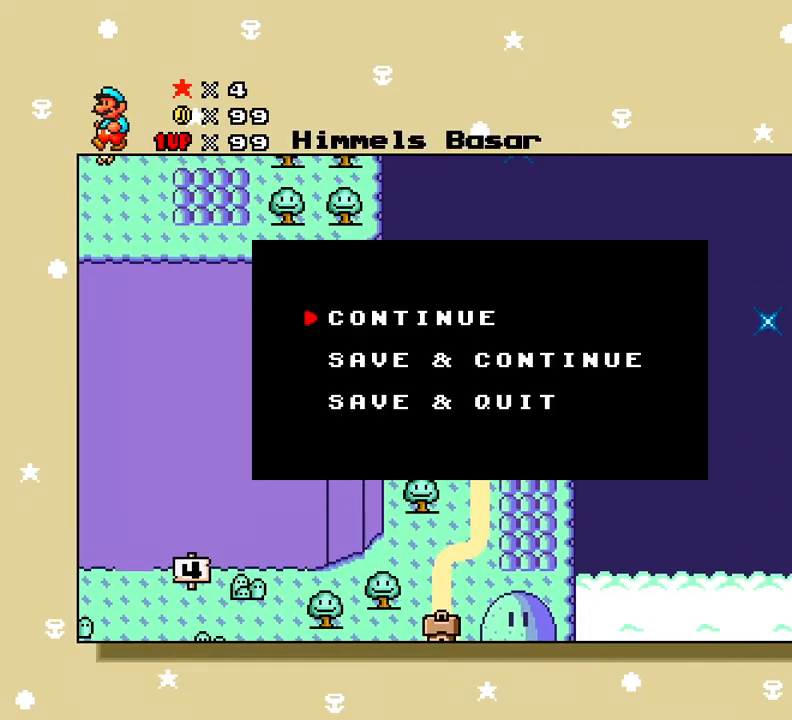
{"buttons": [], "events": [[267, "A", "down"], [367, "A", "up"]]}
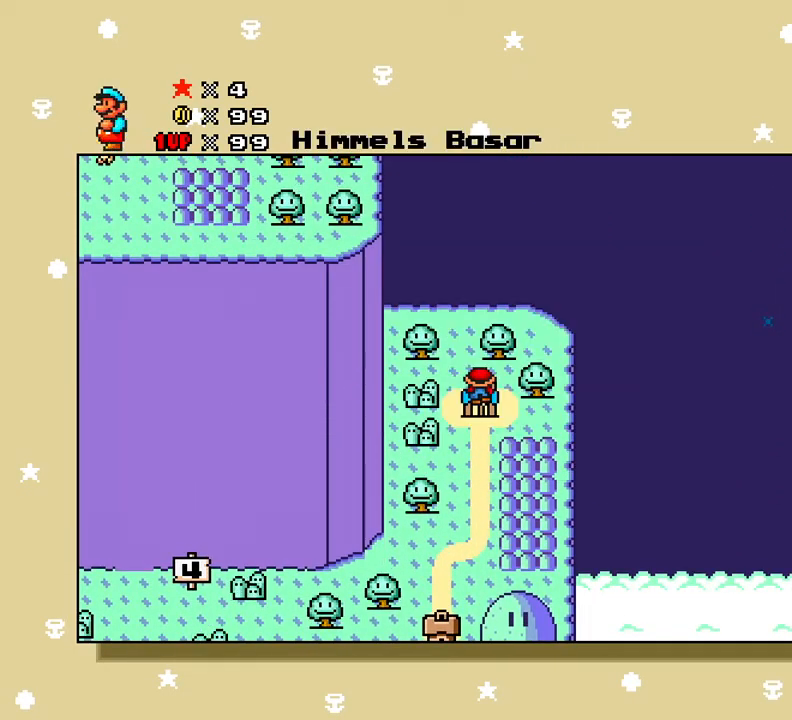
{"buttons": [], "events": [[317, "A", "down"], [500, "A", "up"]]}